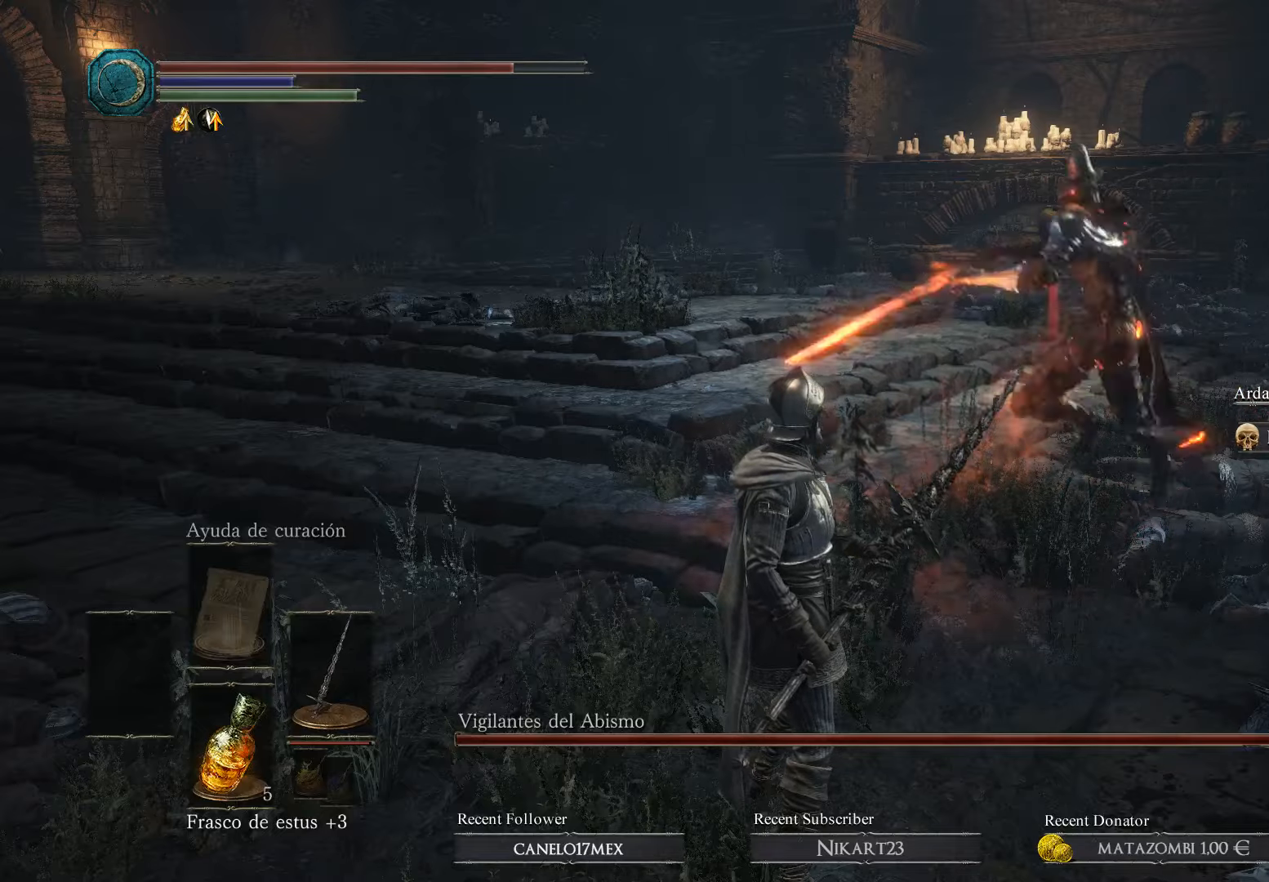
Gameplay with a controller (Xbox layout); each line is a JSON object with the inputs held at the frame after it. "events" lists button and stick changes between this image and that frame as [ms after this image, input, new state], when the widget could be followed in between.
{"buttons": [], "left_stick": "center", "right_stick": "up-left", "events": [[500, "right_stick", "up-left"]]}
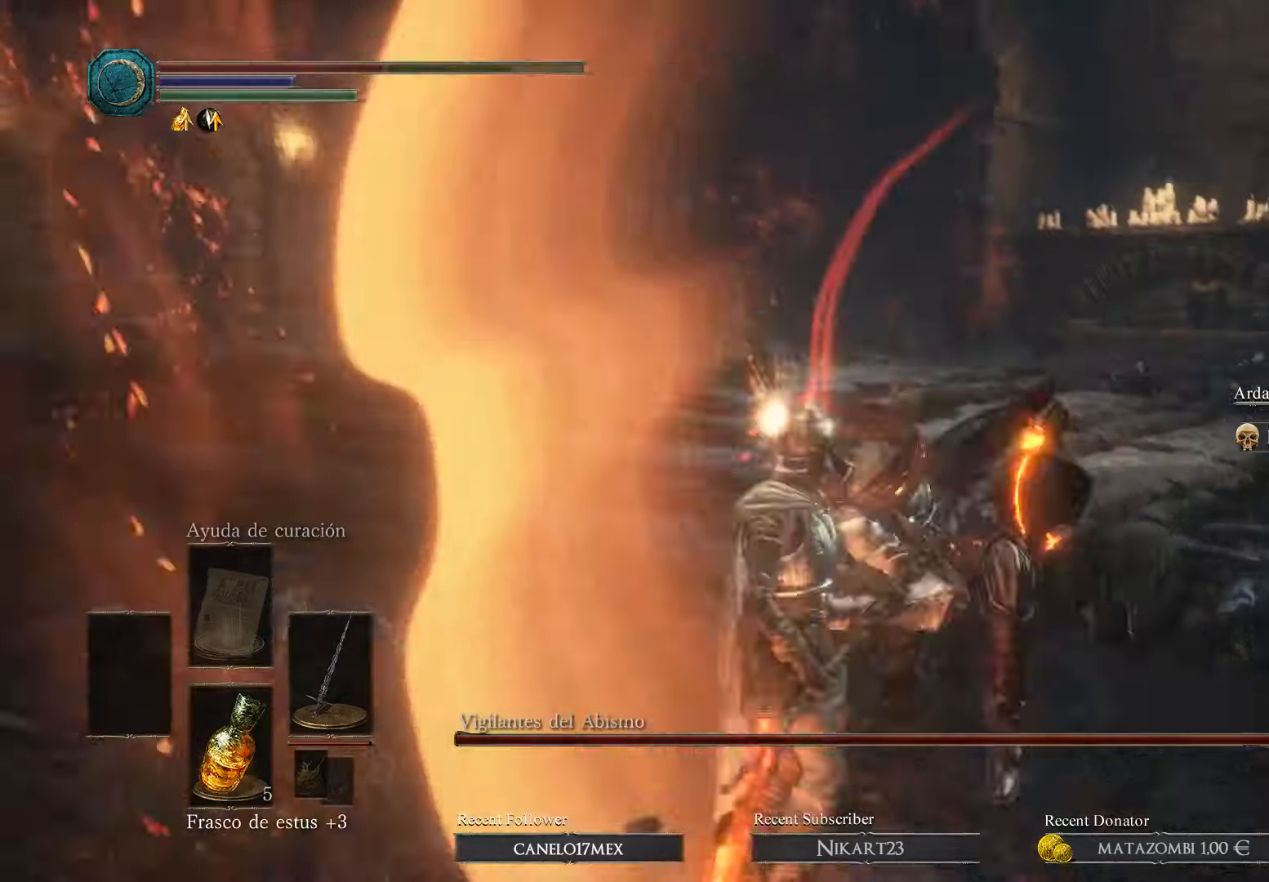
{"buttons": [], "left_stick": "up-right", "right_stick": "center", "events": [[67, "R3", "down"], [67, "right_stick", "up"], [167, "R3", "up"], [167, "left_stick", "up"], [267, "left_stick", "up-right"], [267, "right_stick", "center"]]}
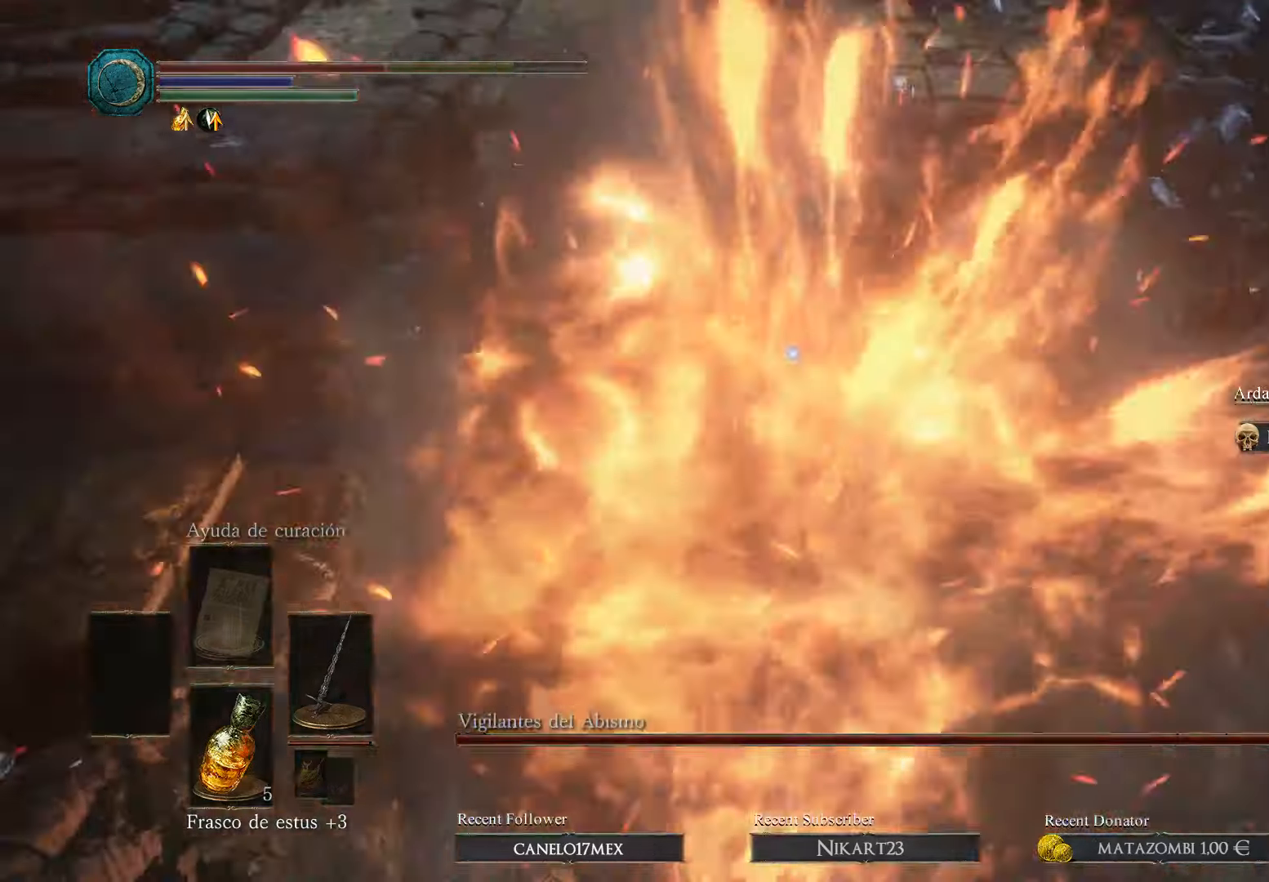
{"buttons": ["B"], "left_stick": "right", "right_stick": "center", "events": [[67, "left_stick", "center"], [300, "left_stick", "right"], [500, "B", "down"]]}
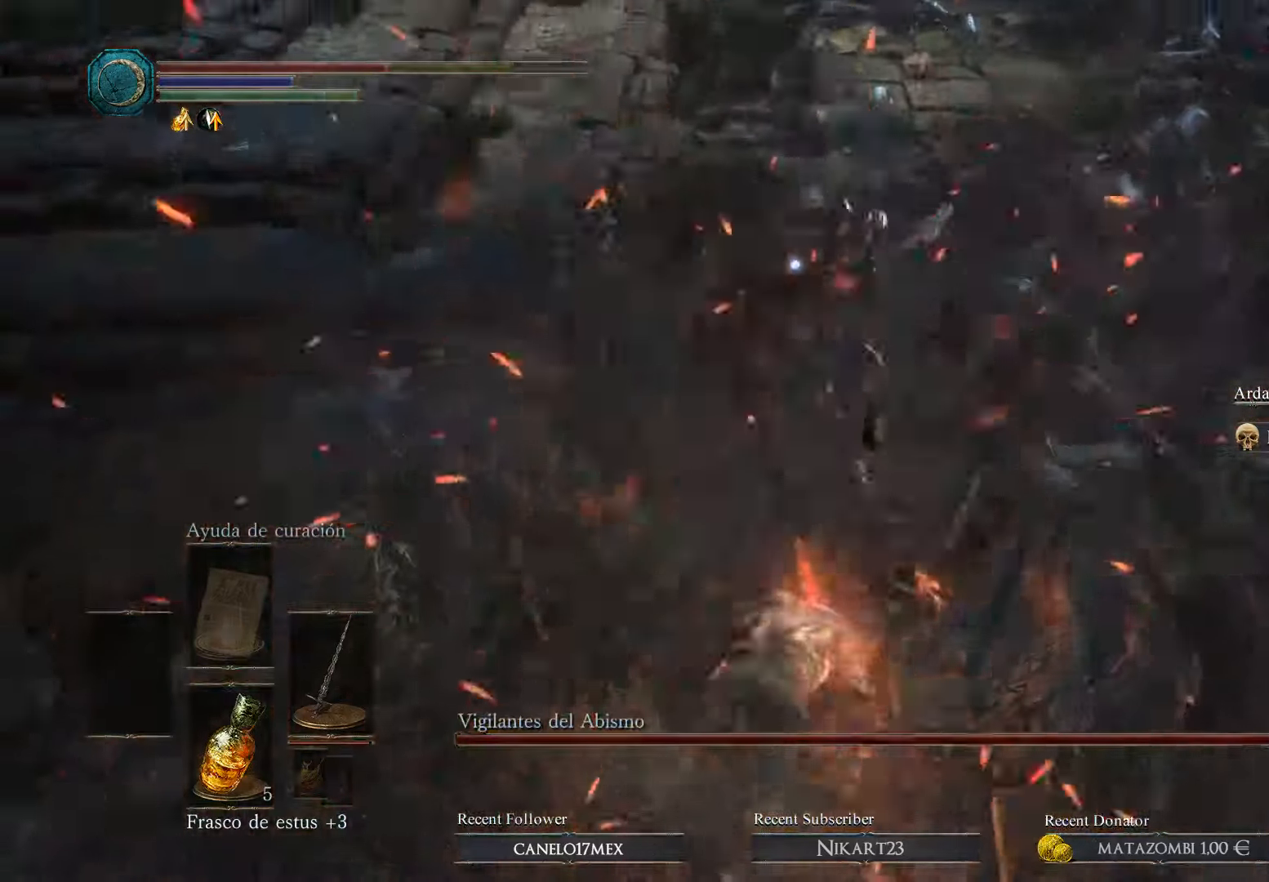
{"buttons": [], "left_stick": "up-right", "right_stick": "center", "events": [[67, "B", "up"], [167, "left_stick", "center"], [367, "left_stick", "up-right"]]}
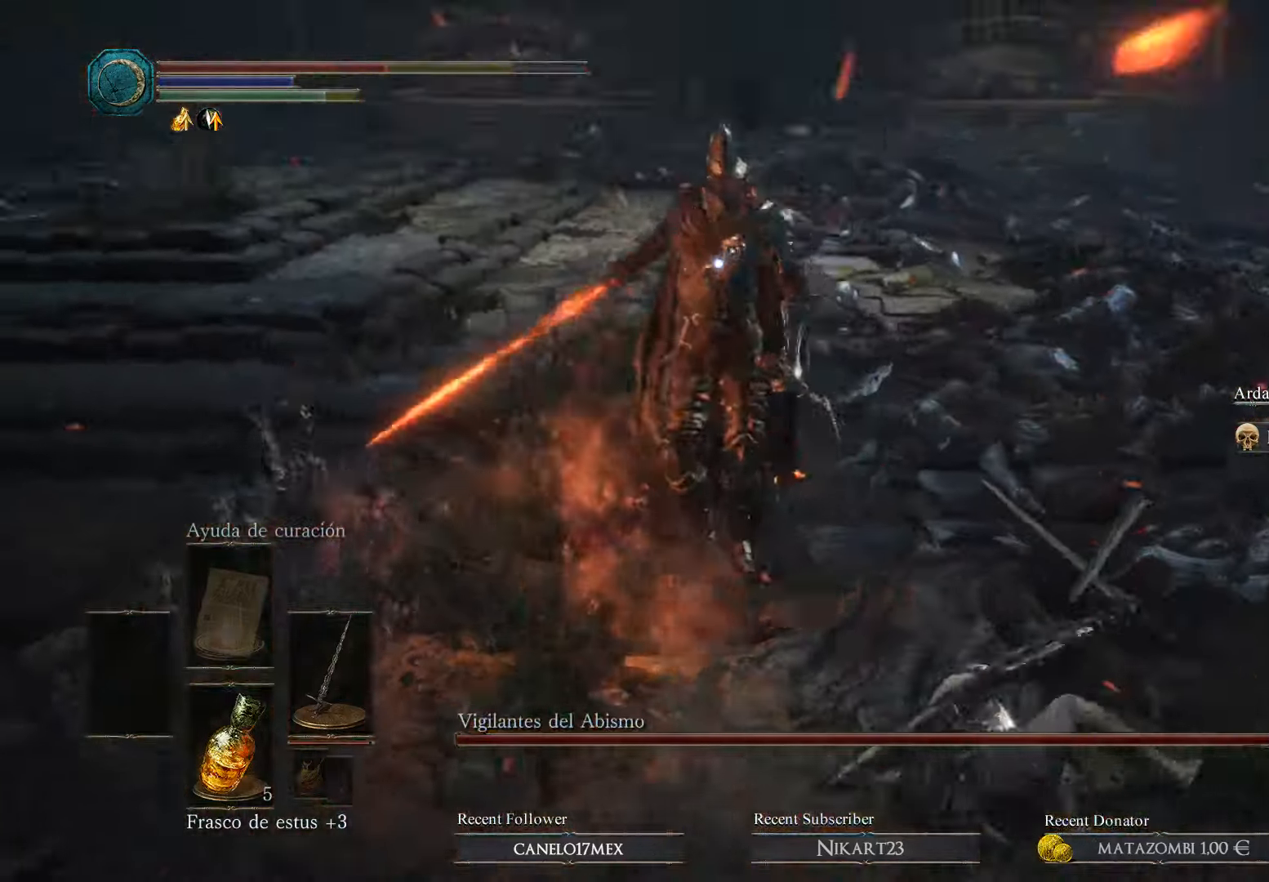
{"buttons": [], "left_stick": "up-right", "right_stick": "center", "events": [[34, "left_stick", "right"], [367, "left_stick", "up-right"]]}
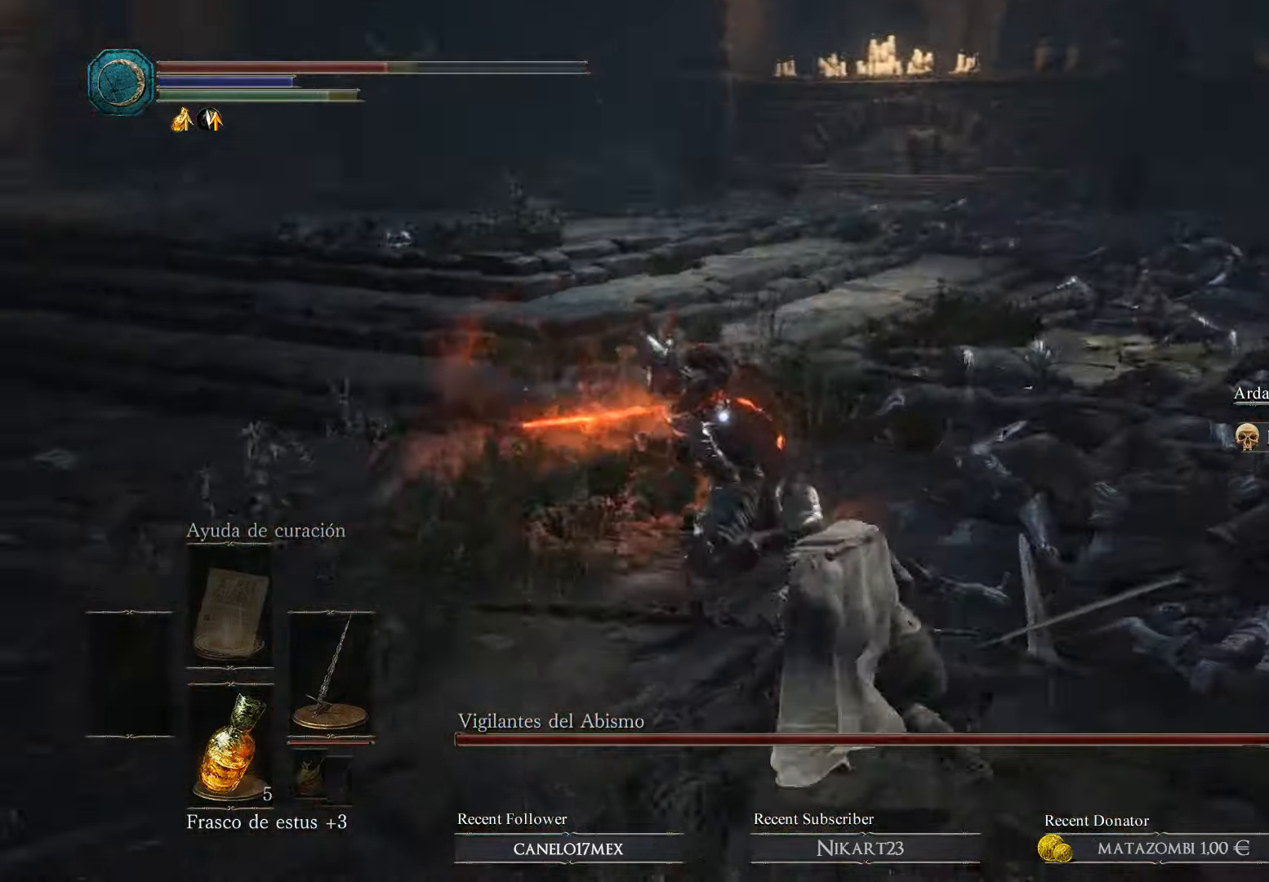
{"buttons": [], "left_stick": "up", "right_stick": "center", "events": [[134, "B", "down"], [167, "B", "up"], [334, "left_stick", "up"], [367, "B", "down"], [500, "B", "up"]]}
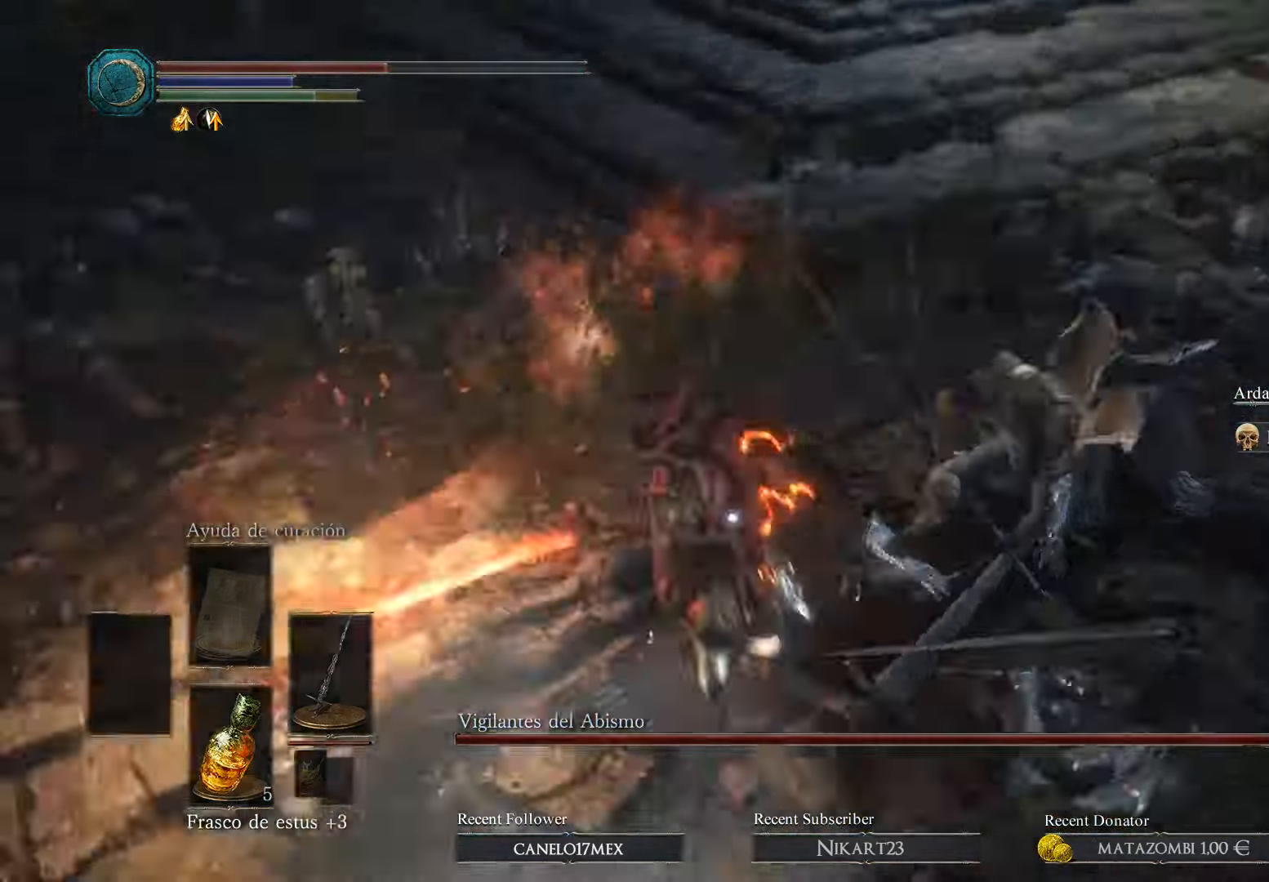
{"buttons": [], "left_stick": "right", "right_stick": "center", "events": [[67, "B", "down"], [200, "B", "up"], [300, "B", "down"], [334, "B", "up"], [467, "left_stick", "right"]]}
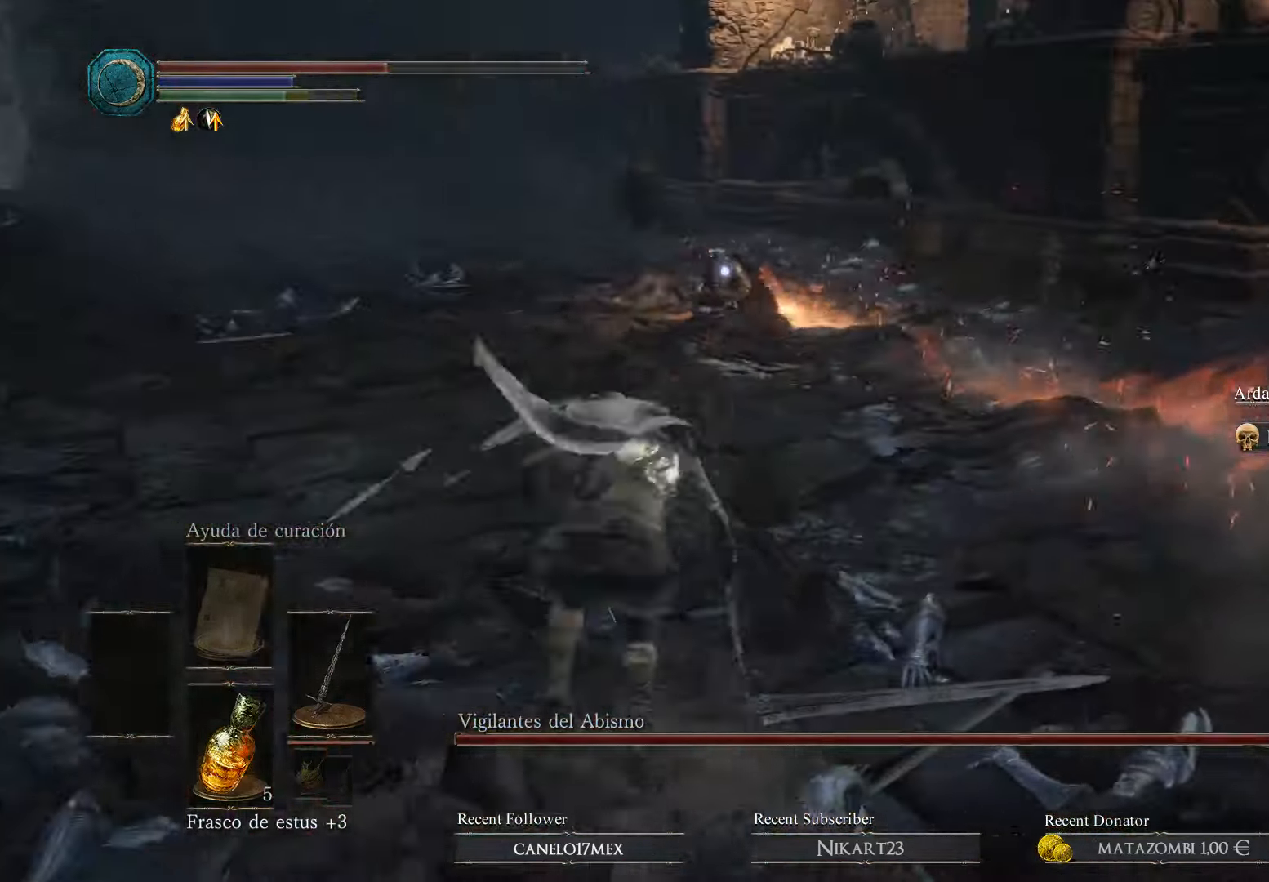
{"buttons": [], "left_stick": "down", "right_stick": "center", "events": [[167, "left_stick", "up-right"], [400, "left_stick", "down"]]}
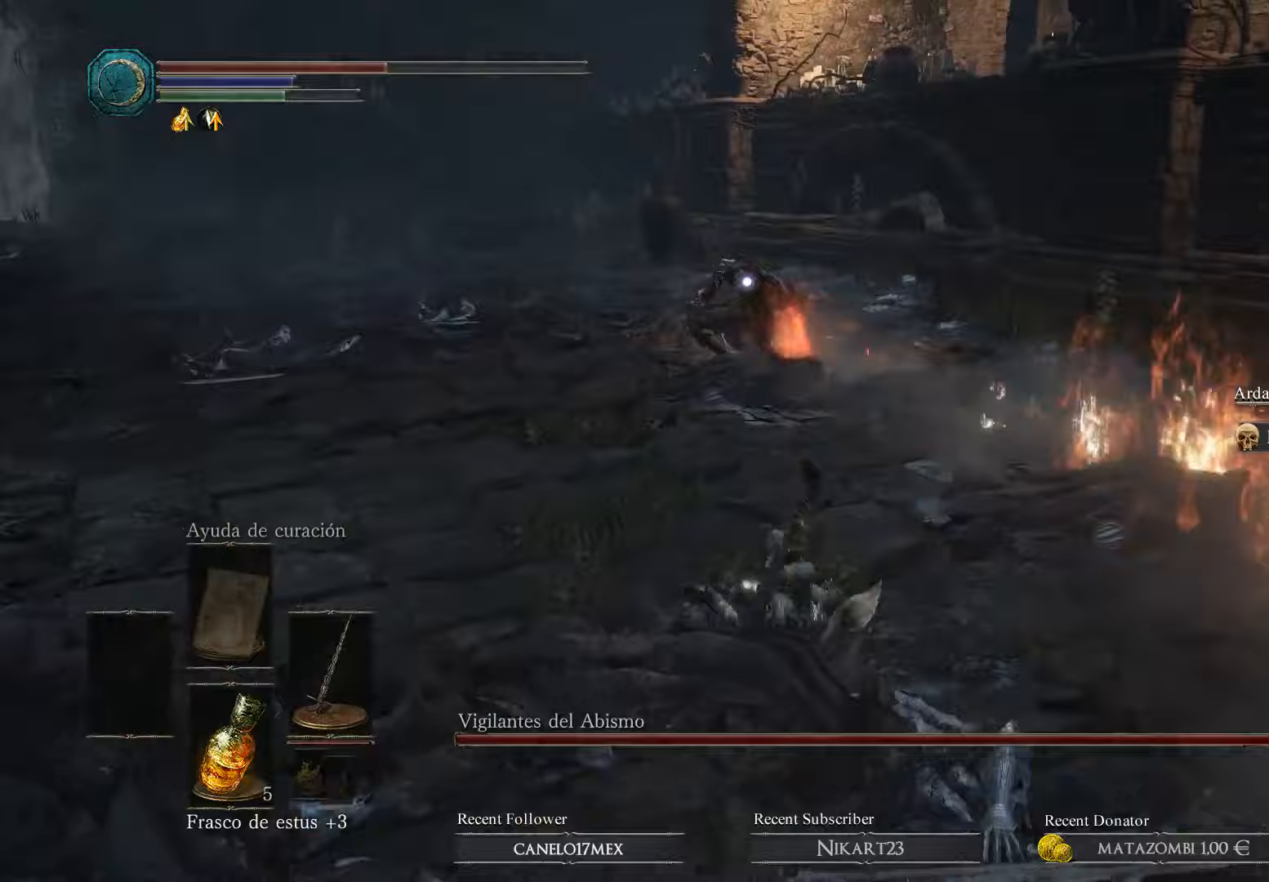
{"buttons": [], "left_stick": "down", "right_stick": "center", "events": [[267, "X", "down"], [333, "X", "up"]]}
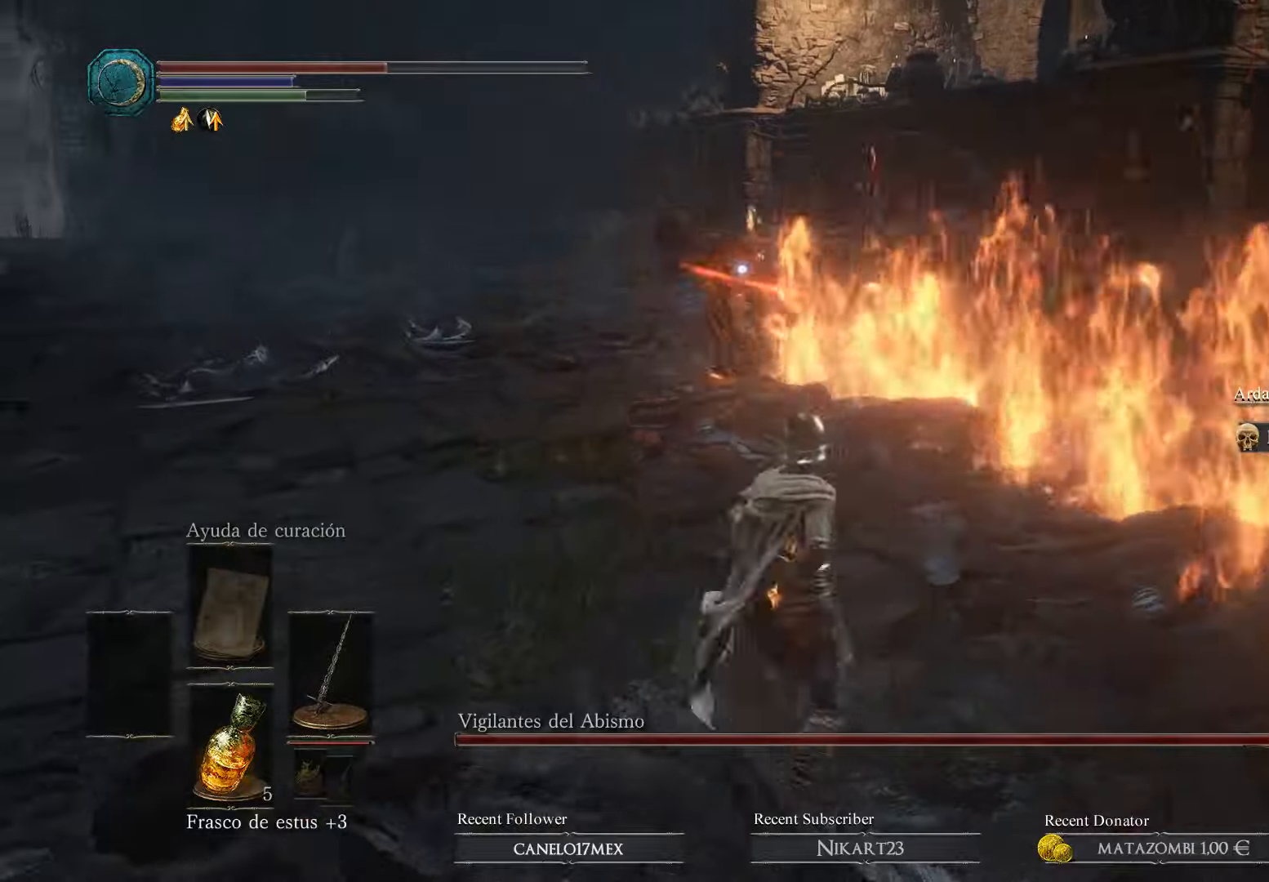
{"buttons": [], "left_stick": "center", "right_stick": "center", "events": [[200, "left_stick", "down-left"], [433, "left_stick", "center"]]}
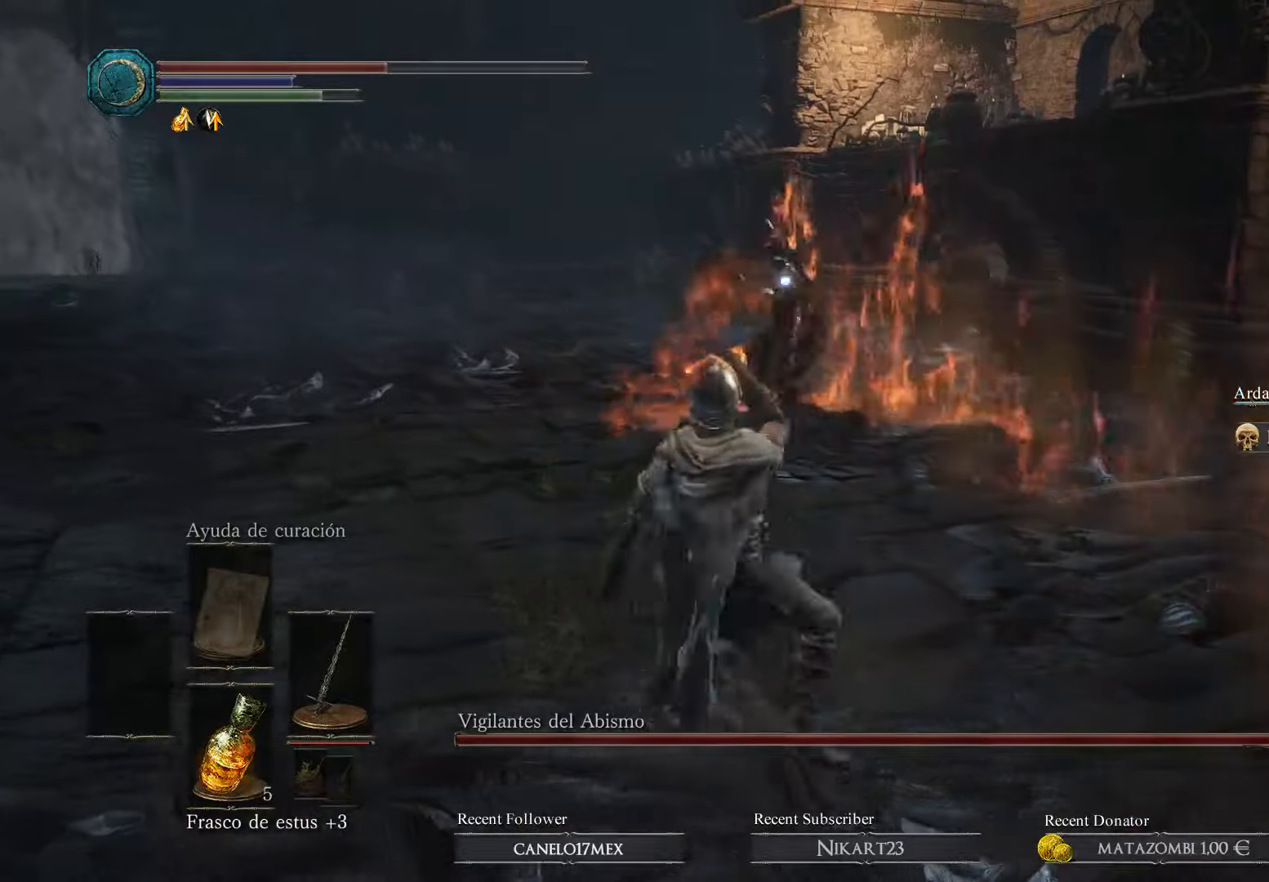
{"buttons": [], "left_stick": "left", "right_stick": "center", "events": [[67, "left_stick", "left"], [400, "B", "down"], [500, "B", "up"]]}
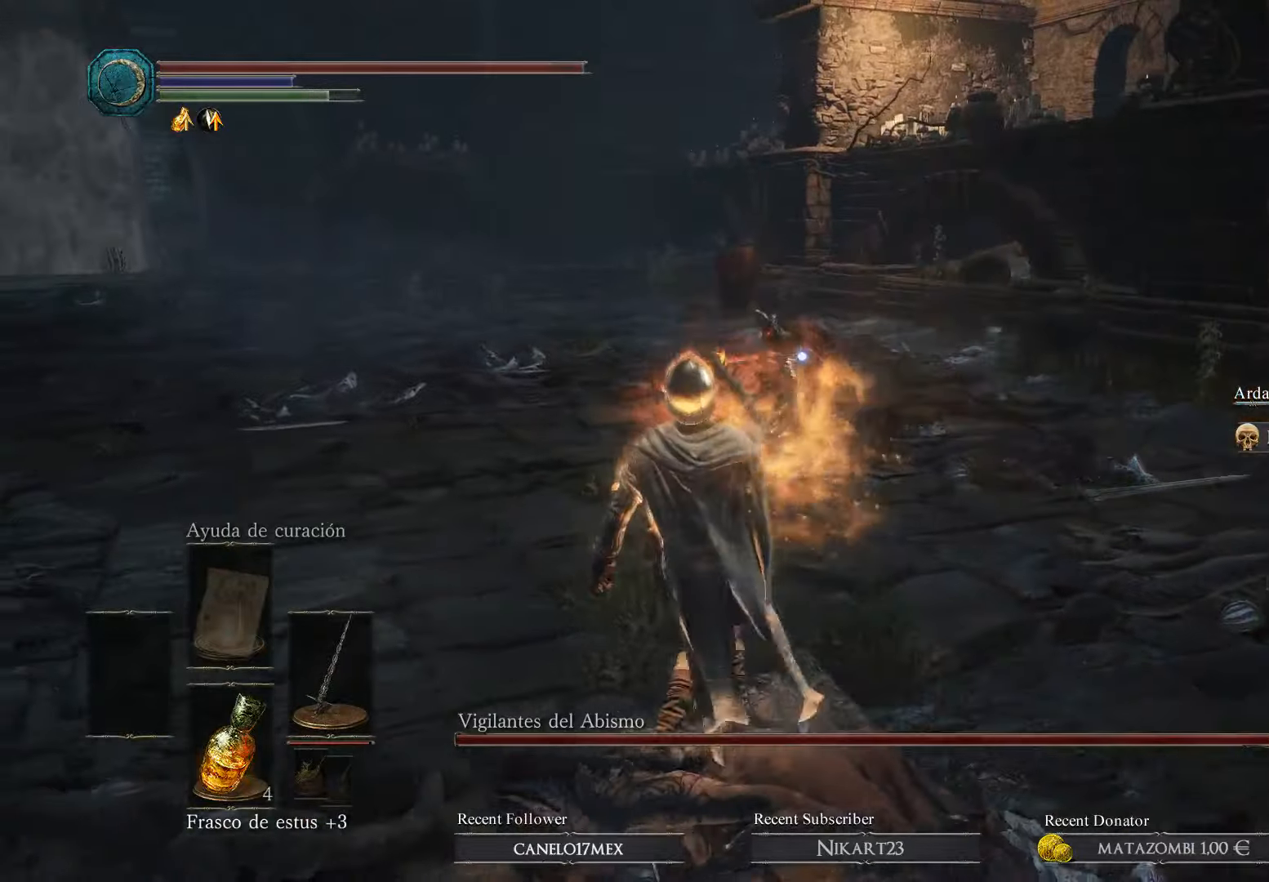
{"buttons": ["B"], "left_stick": "left", "right_stick": "center", "events": [[100, "B", "down"], [167, "B", "up"], [267, "B", "down"], [333, "B", "up"], [433, "B", "down"]]}
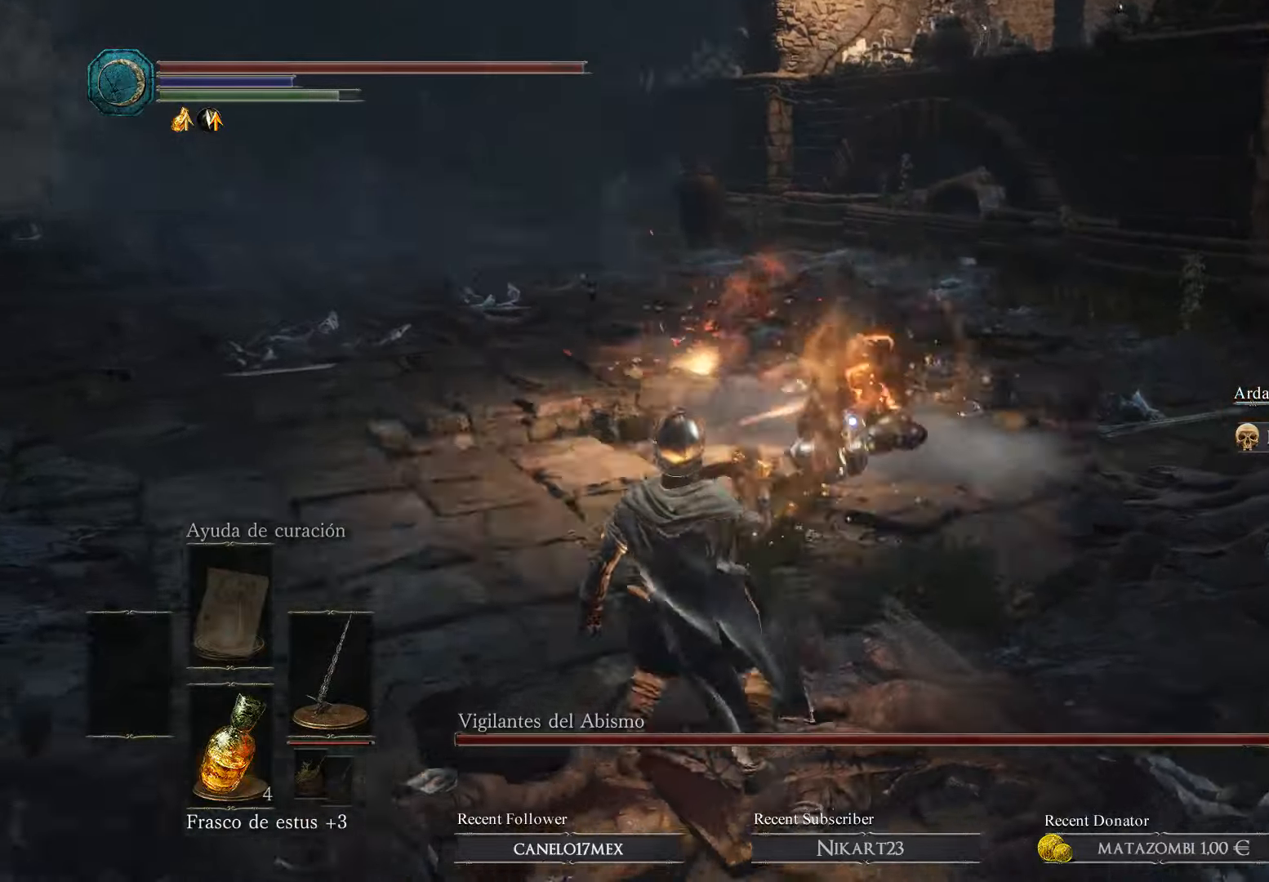
{"buttons": [], "left_stick": "up-left", "right_stick": "center", "events": [[33, "B", "up"], [100, "B", "down"], [167, "B", "up"], [233, "B", "down"], [300, "L3", "down"], [333, "B", "up"], [433, "L3", "up"], [500, "left_stick", "up-left"]]}
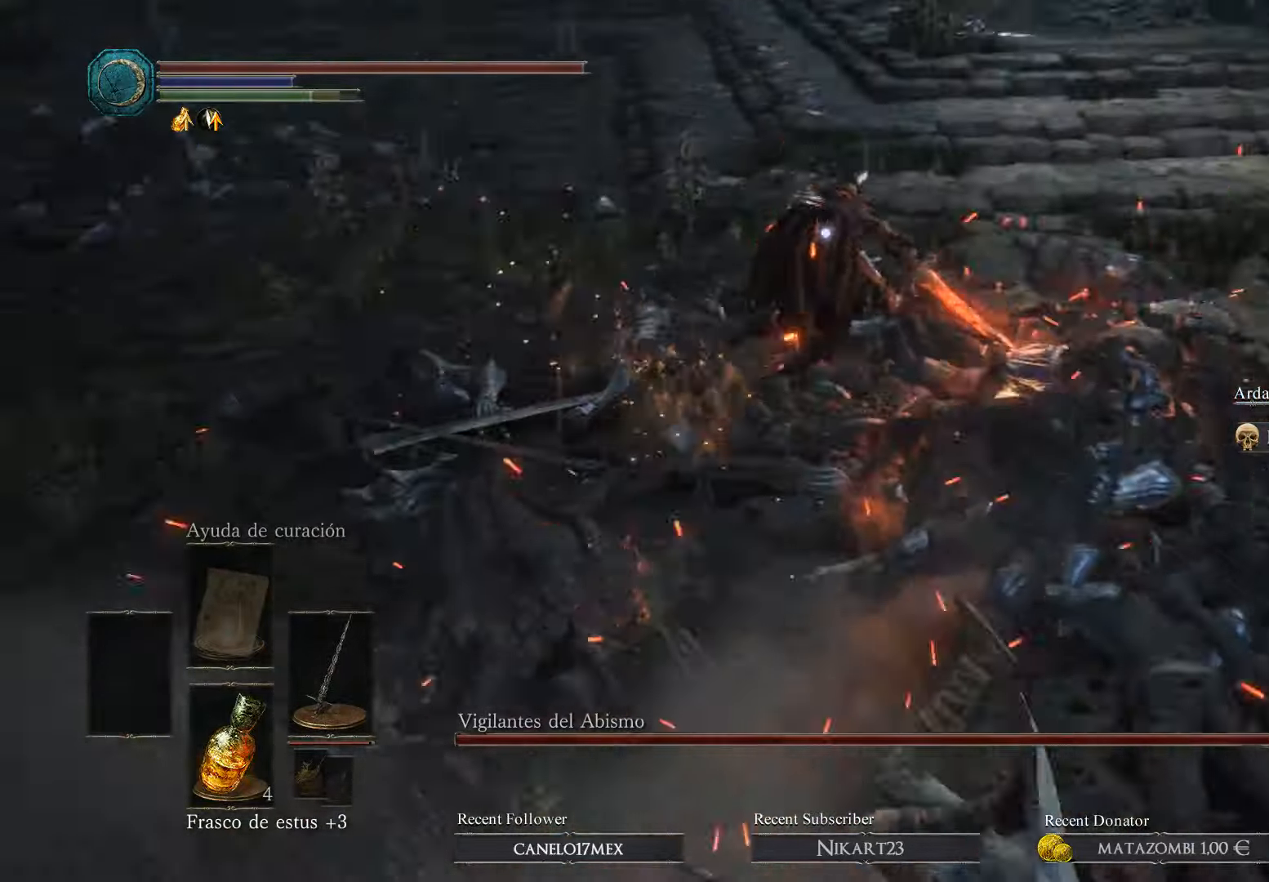
{"buttons": [], "left_stick": "up-right", "right_stick": "center", "events": [[133, "left_stick", "up"], [400, "left_stick", "up-right"]]}
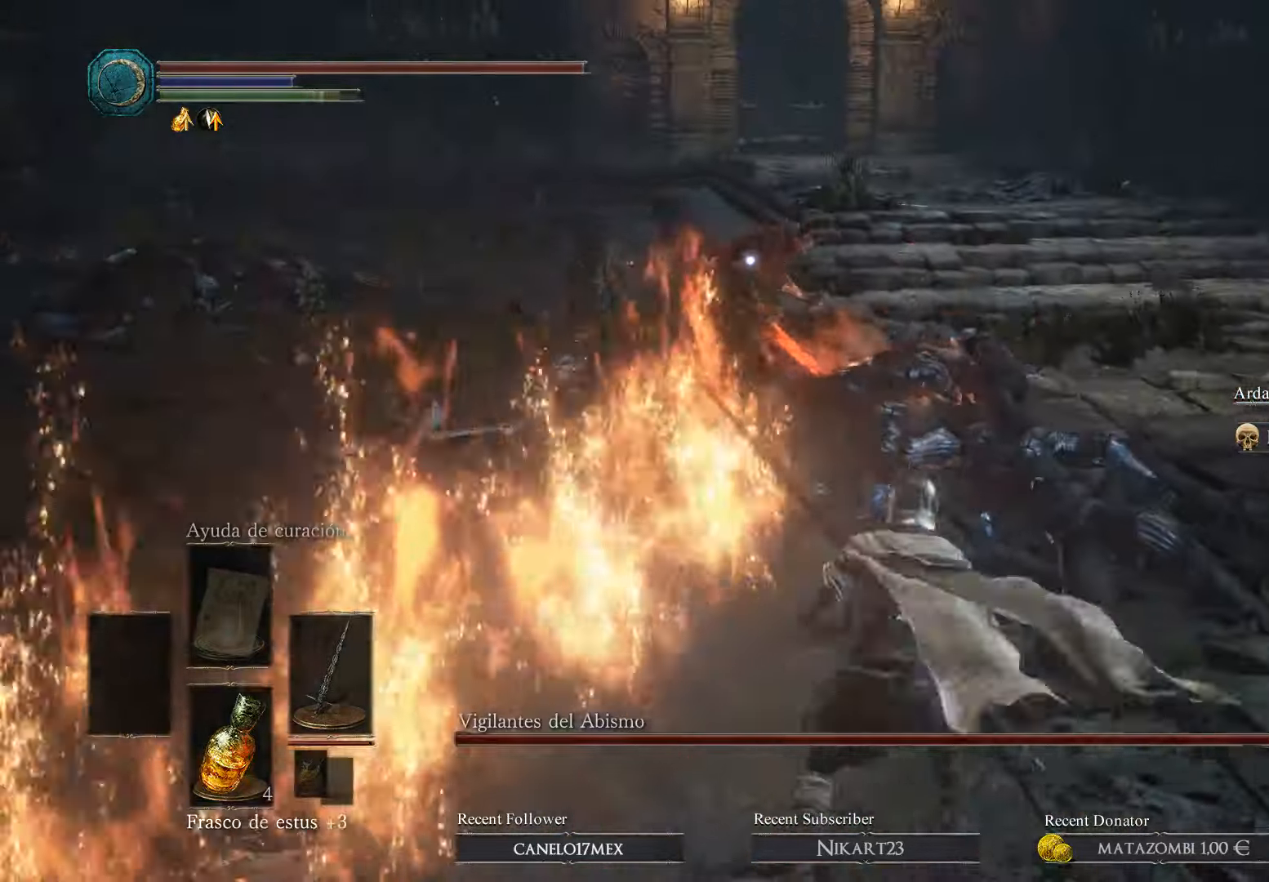
{"buttons": [], "left_stick": "right", "right_stick": "center", "events": [[267, "left_stick", "right"]]}
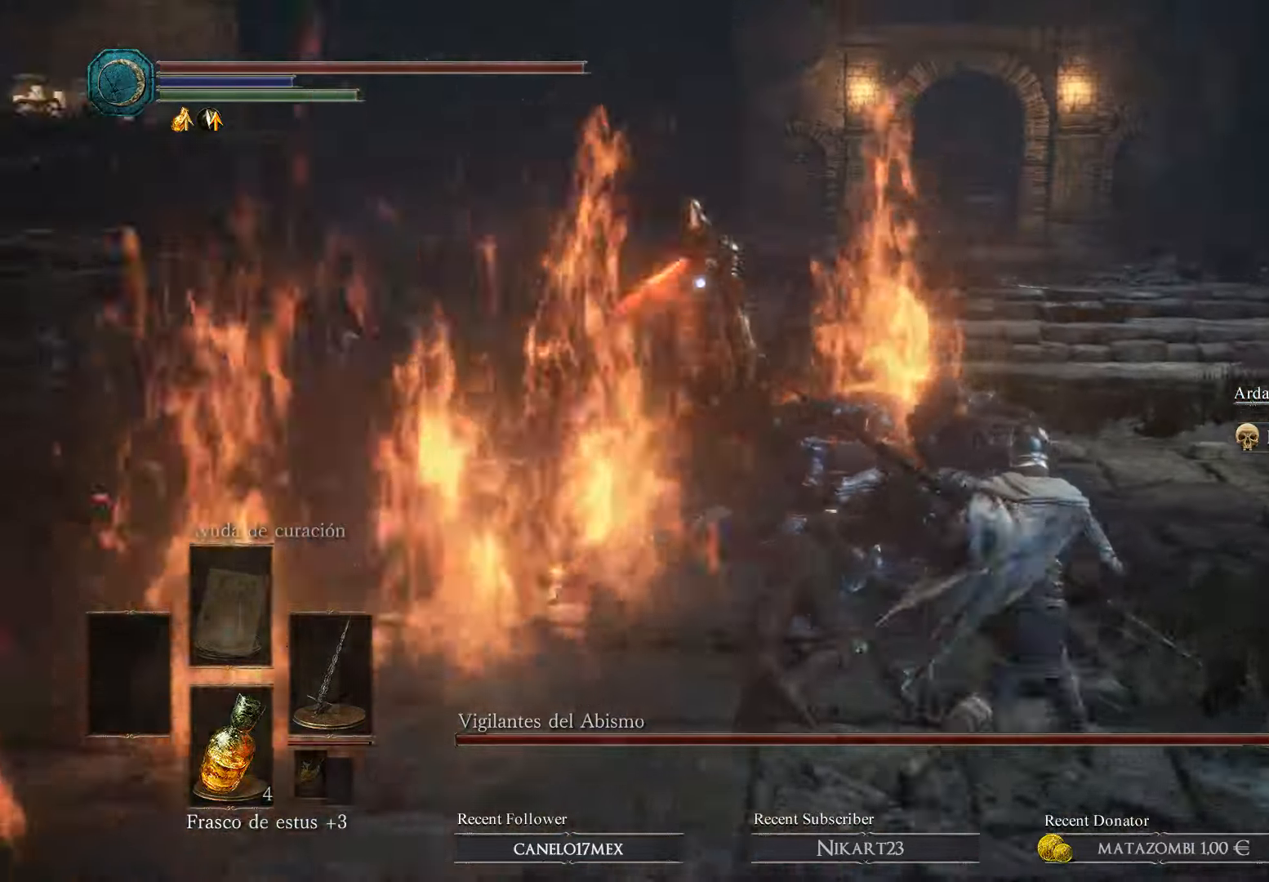
{"buttons": [], "left_stick": "right", "right_stick": "center", "events": []}
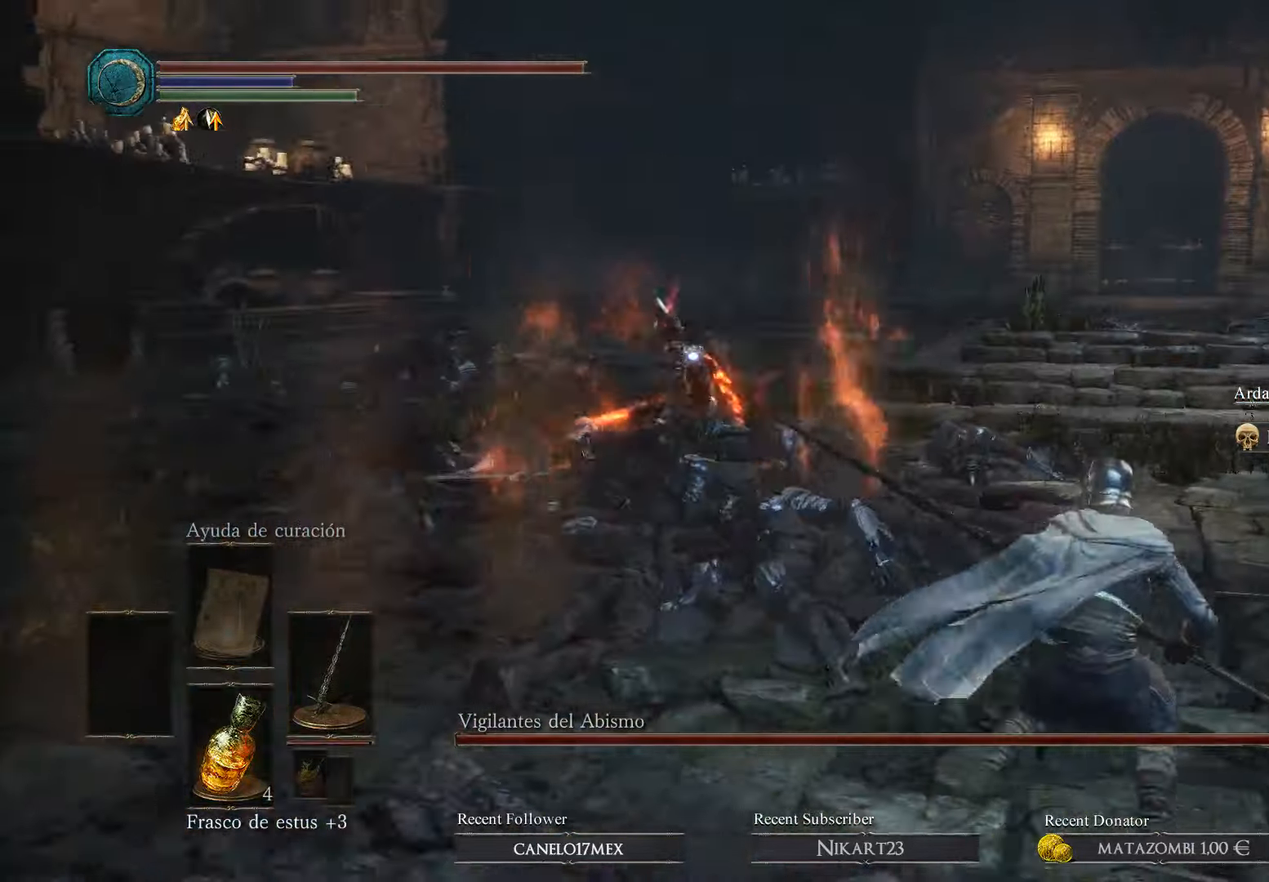
{"buttons": [], "left_stick": "down-right", "right_stick": "center", "events": [[100, "left_stick", "down-right"]]}
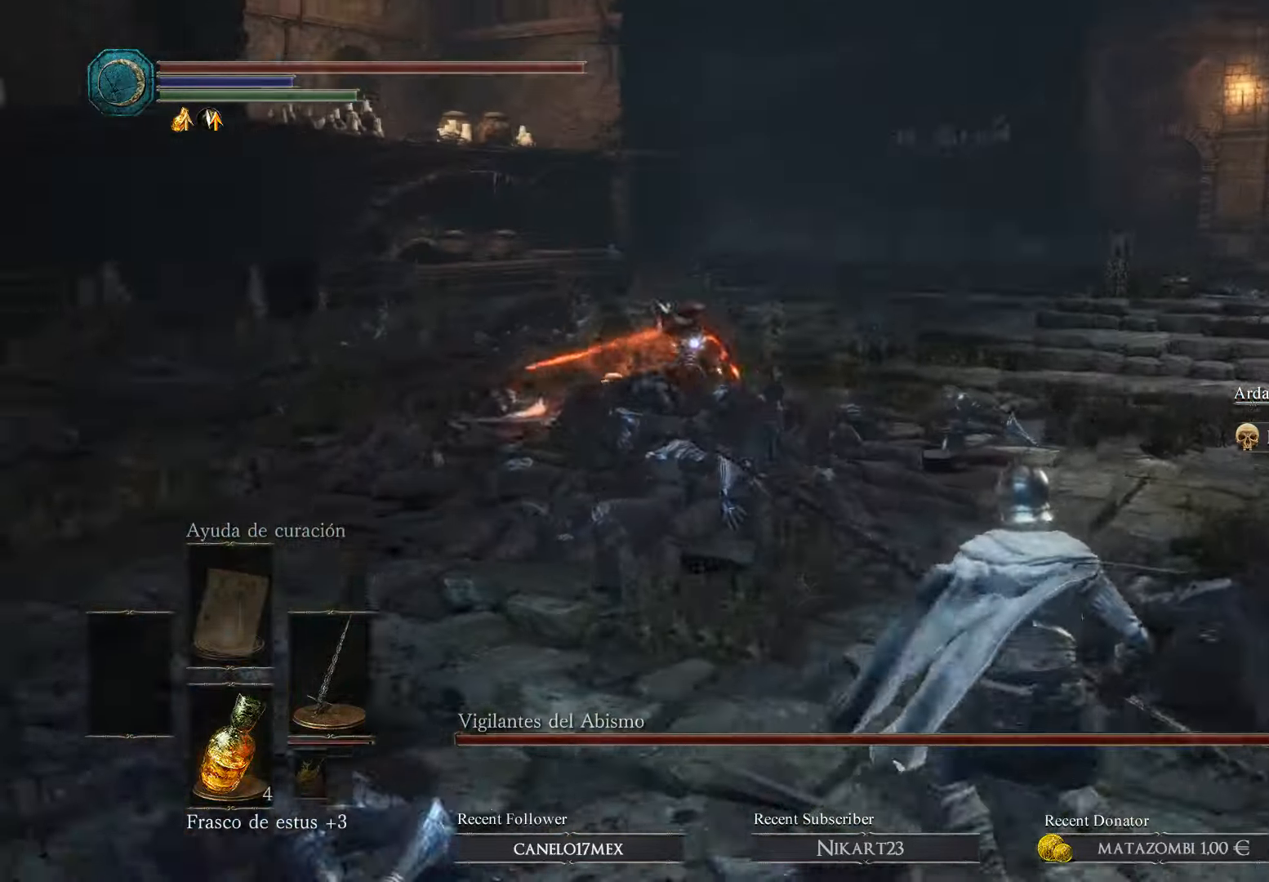
{"buttons": [], "left_stick": "up-right", "right_stick": "center", "events": [[267, "B", "down"], [267, "left_stick", "right"], [467, "B", "up"], [467, "left_stick", "up-right"]]}
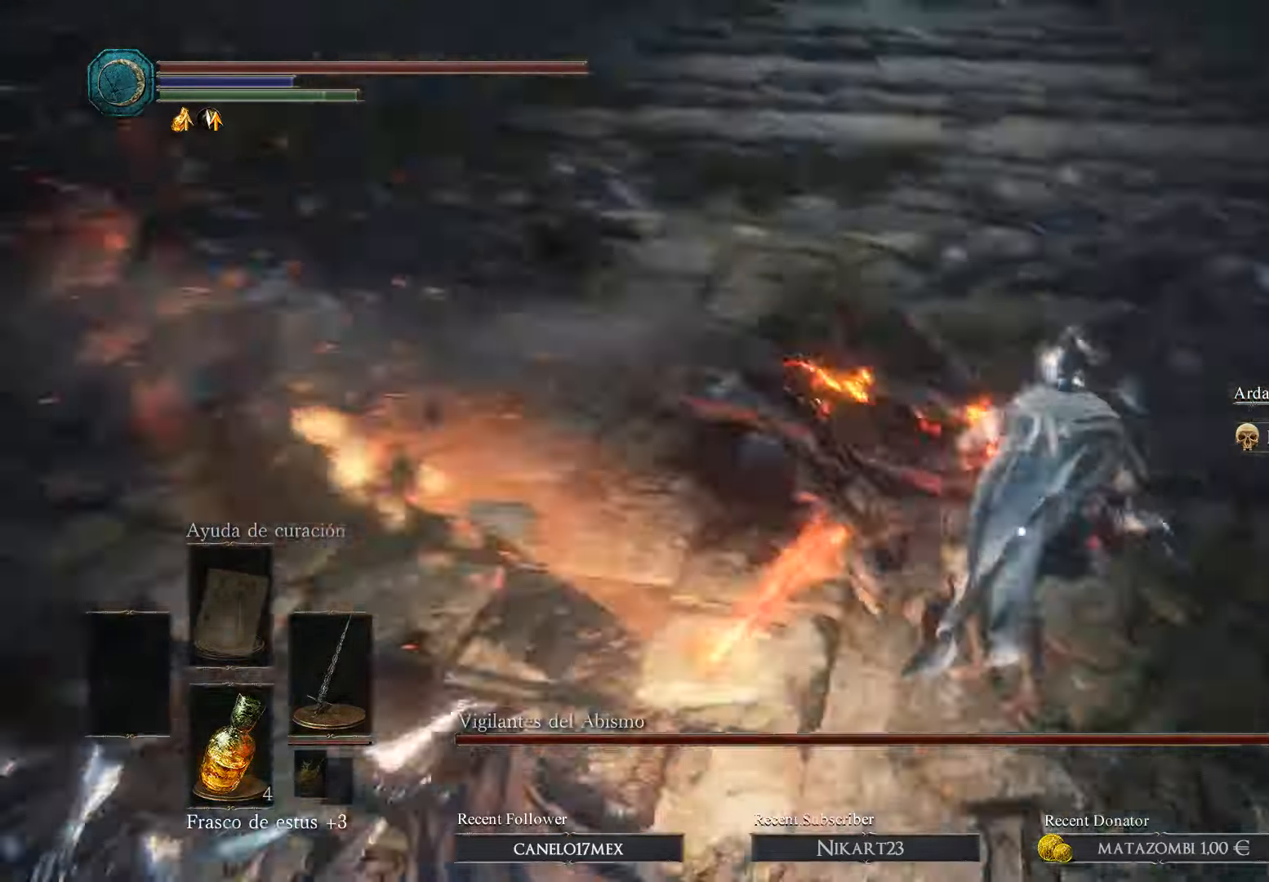
{"buttons": [], "left_stick": "up-left", "right_stick": "center", "events": [[300, "left_stick", "up-left"]]}
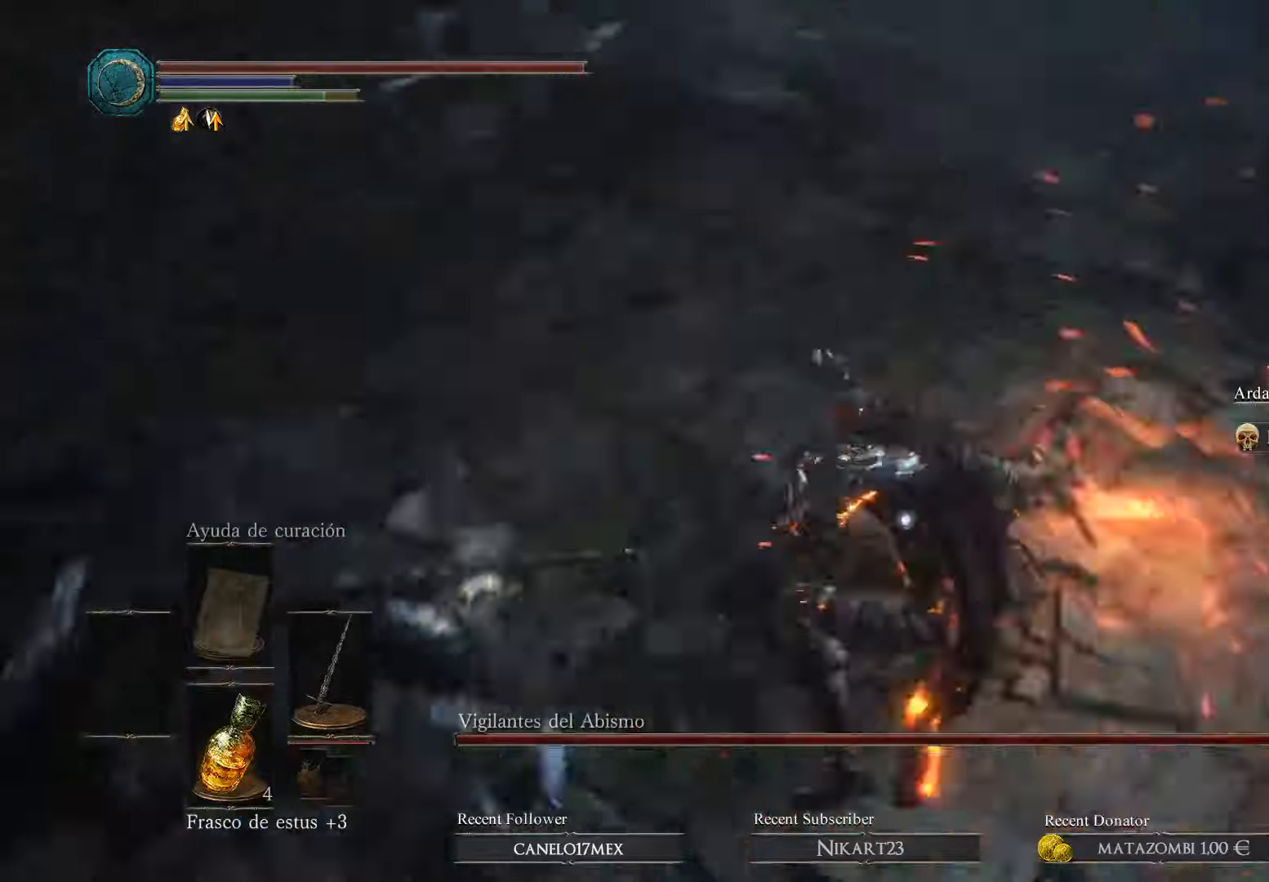
{"buttons": ["R1"], "left_stick": "up-right", "right_stick": "center", "events": [[66, "left_stick", "down-left"], [166, "left_stick", "down-right"], [200, "R1", "down"], [300, "R1", "up"], [366, "R1", "down"], [366, "left_stick", "up-right"]]}
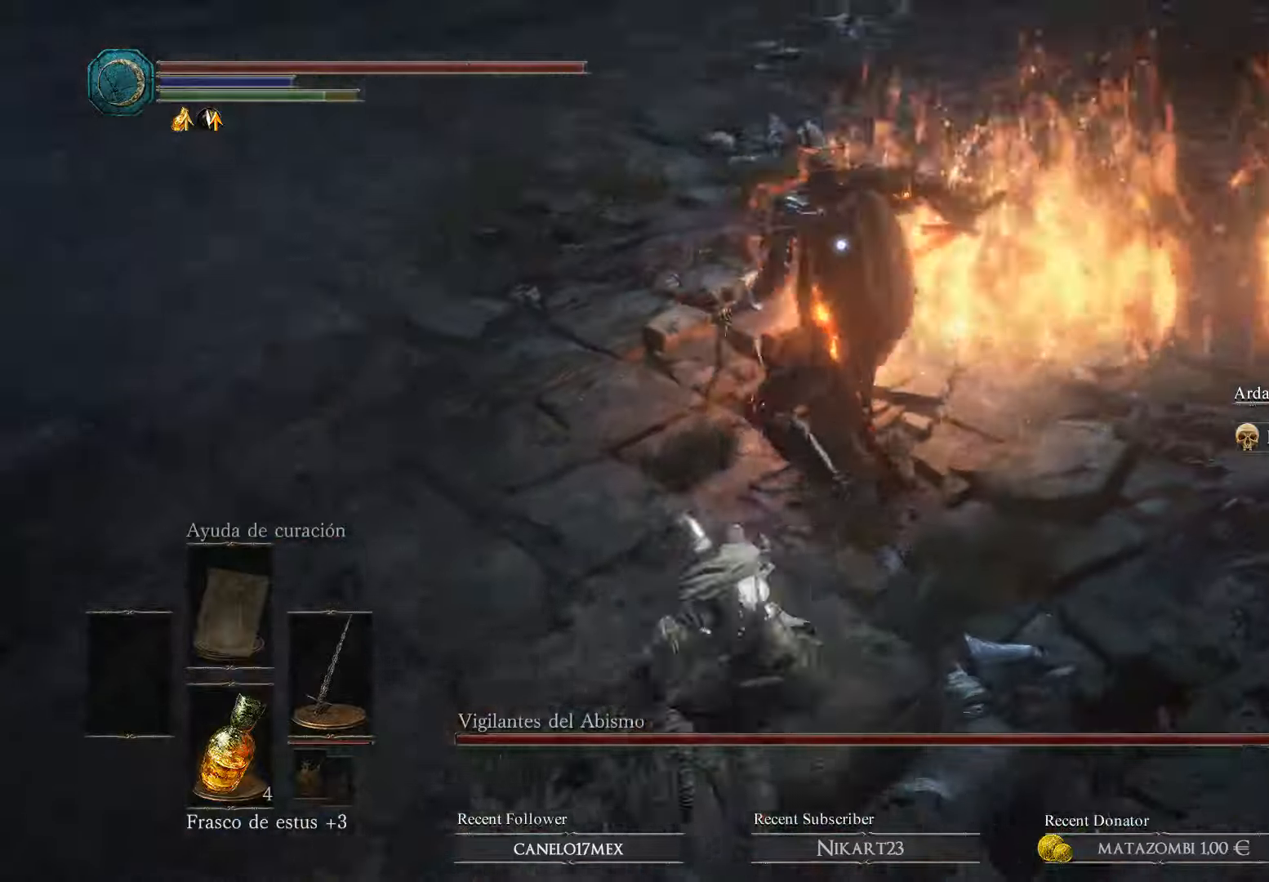
{"buttons": [], "left_stick": "down-right", "right_stick": "center", "events": [[100, "R1", "up"], [133, "R1", "down"], [400, "R1", "up"], [466, "left_stick", "down-right"]]}
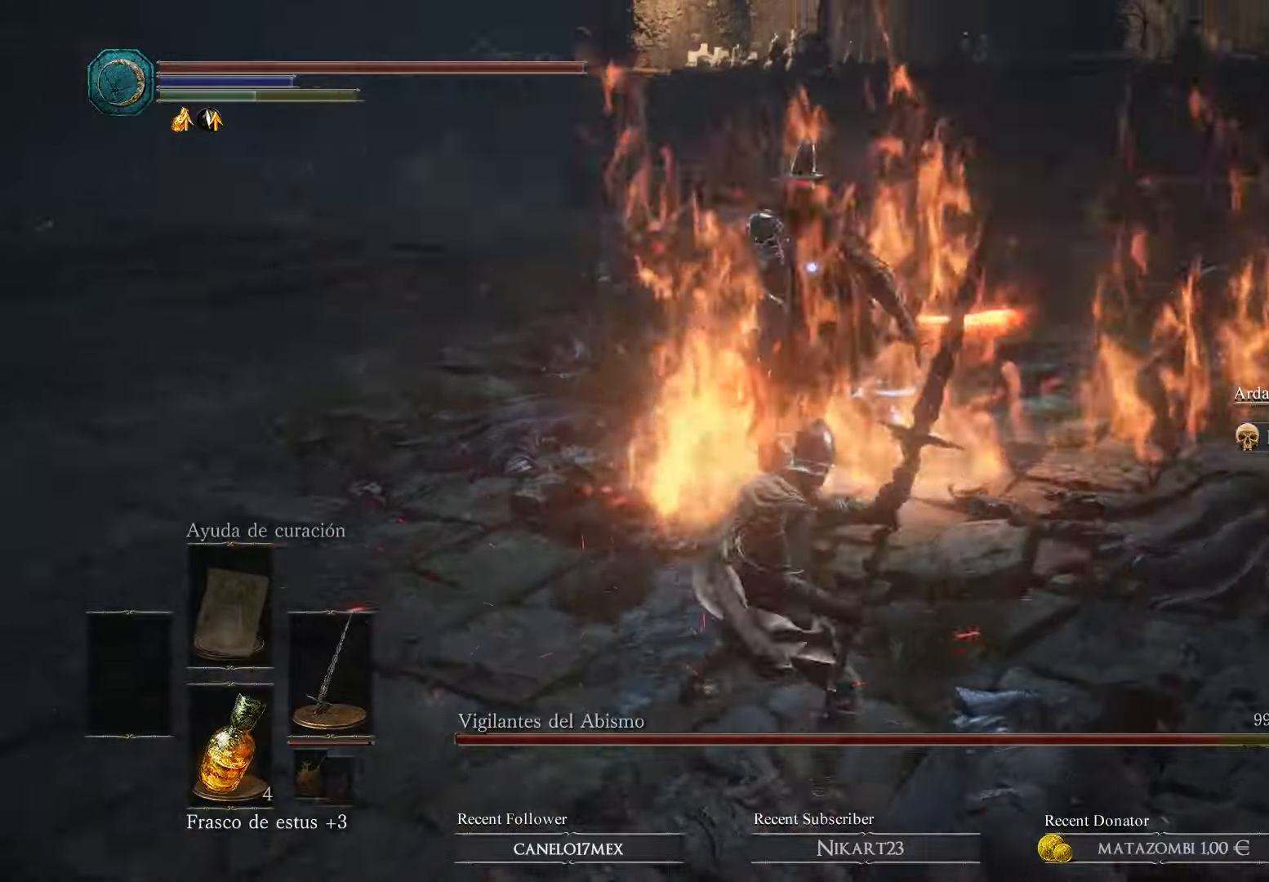
{"buttons": ["B", "L3"], "left_stick": "down", "right_stick": "center", "events": [[166, "B", "down"], [233, "B", "up"], [333, "B", "down"], [433, "B", "up"], [433, "L3", "down"], [433, "left_stick", "down"], [466, "B", "down"]]}
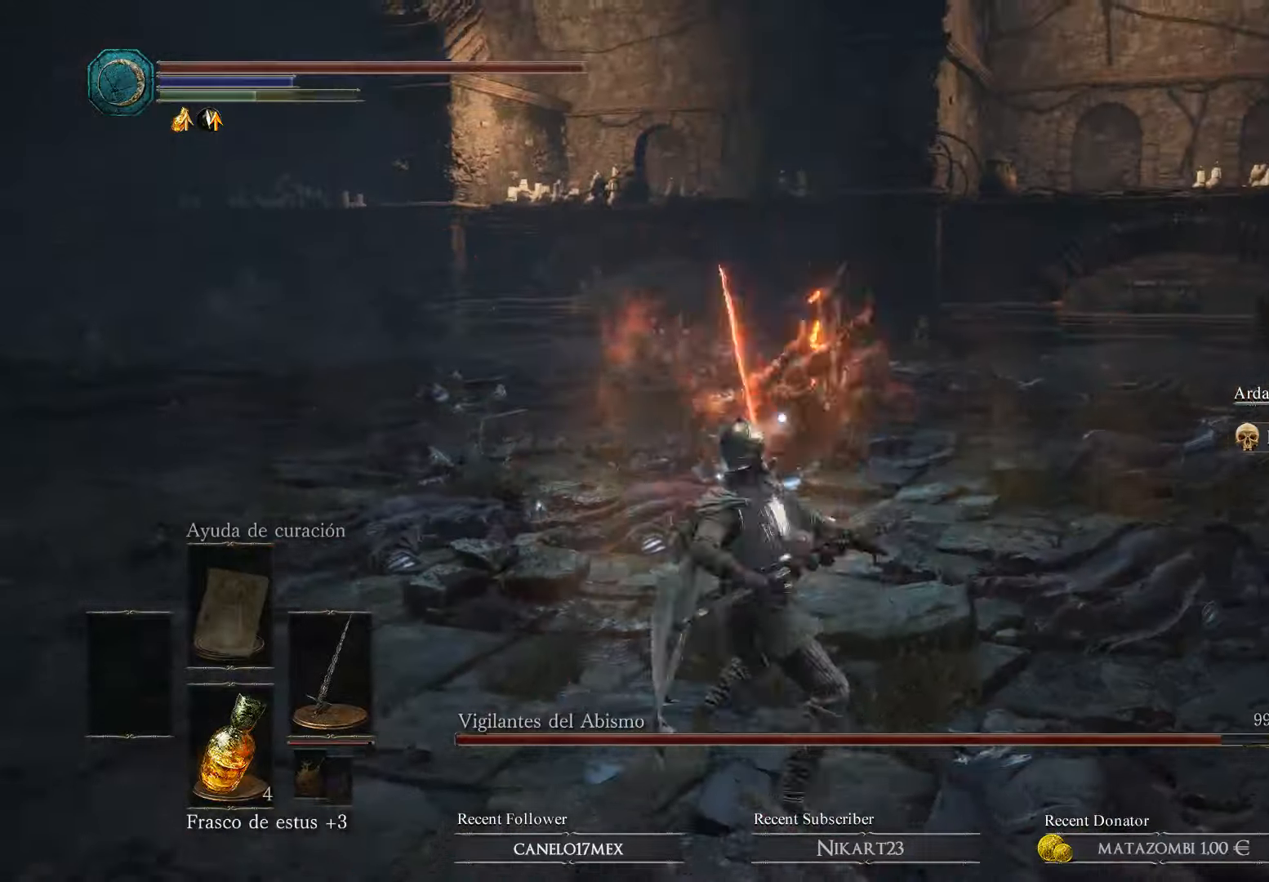
{"buttons": ["L3"], "left_stick": "down", "right_stick": "center", "events": [[66, "B", "up"], [133, "B", "down"], [266, "B", "up"]]}
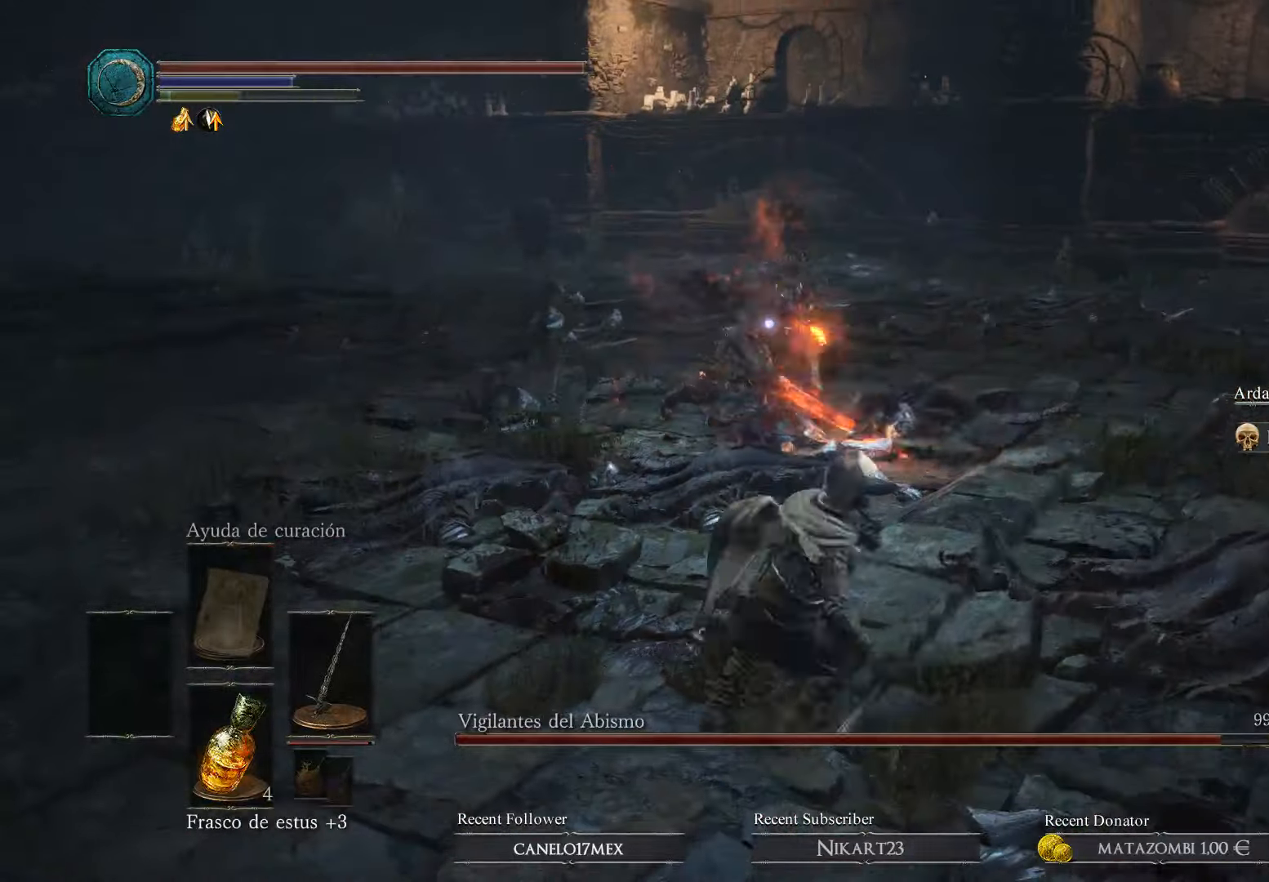
{"buttons": [], "left_stick": "down", "right_stick": "center", "events": [[166, "B", "down"], [266, "B", "up"], [266, "L3", "up"], [333, "B", "down"], [366, "B", "up"]]}